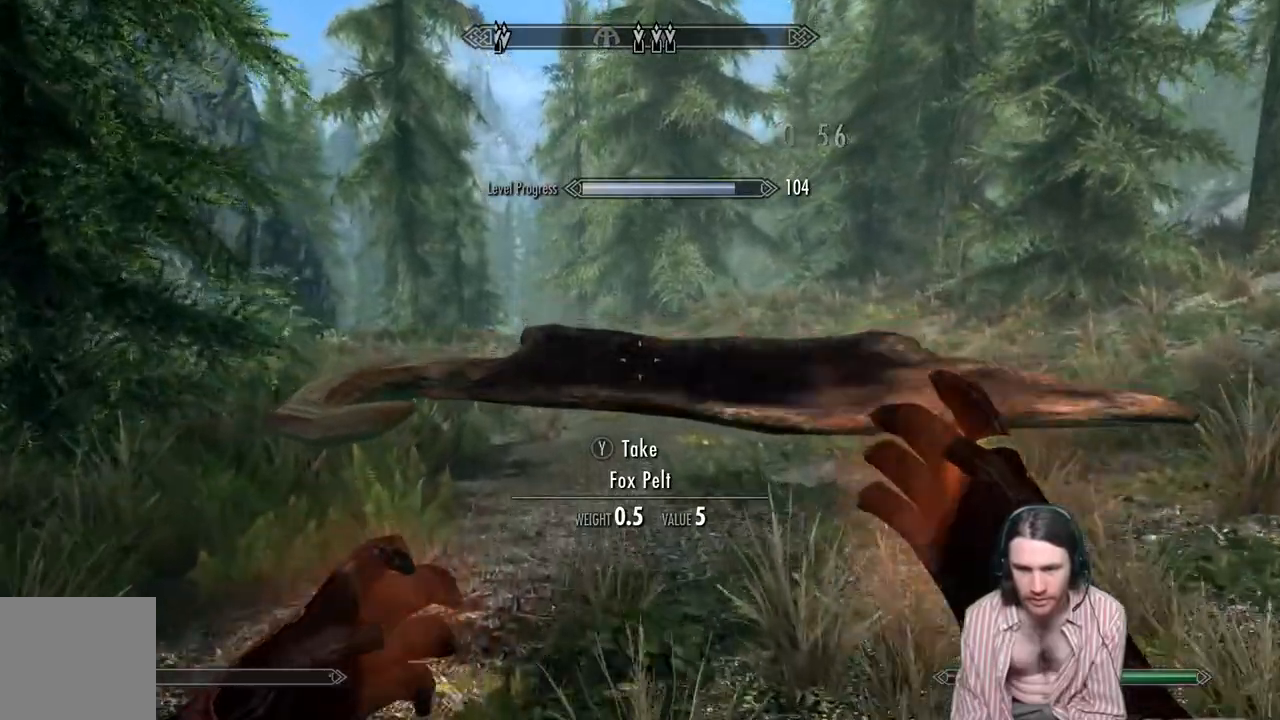
Gameplay with a controller (Xbox layout); each line is a JSON object with the inputs held at the frame after it. "events" lists button and stick changes between this image and that frame as [ms after this image, input, new state], when the widget could be followed in between. Not read: R3.
{"buttons": ["L2", "R2"], "left_stick": "up", "right_stick": "center", "events": []}
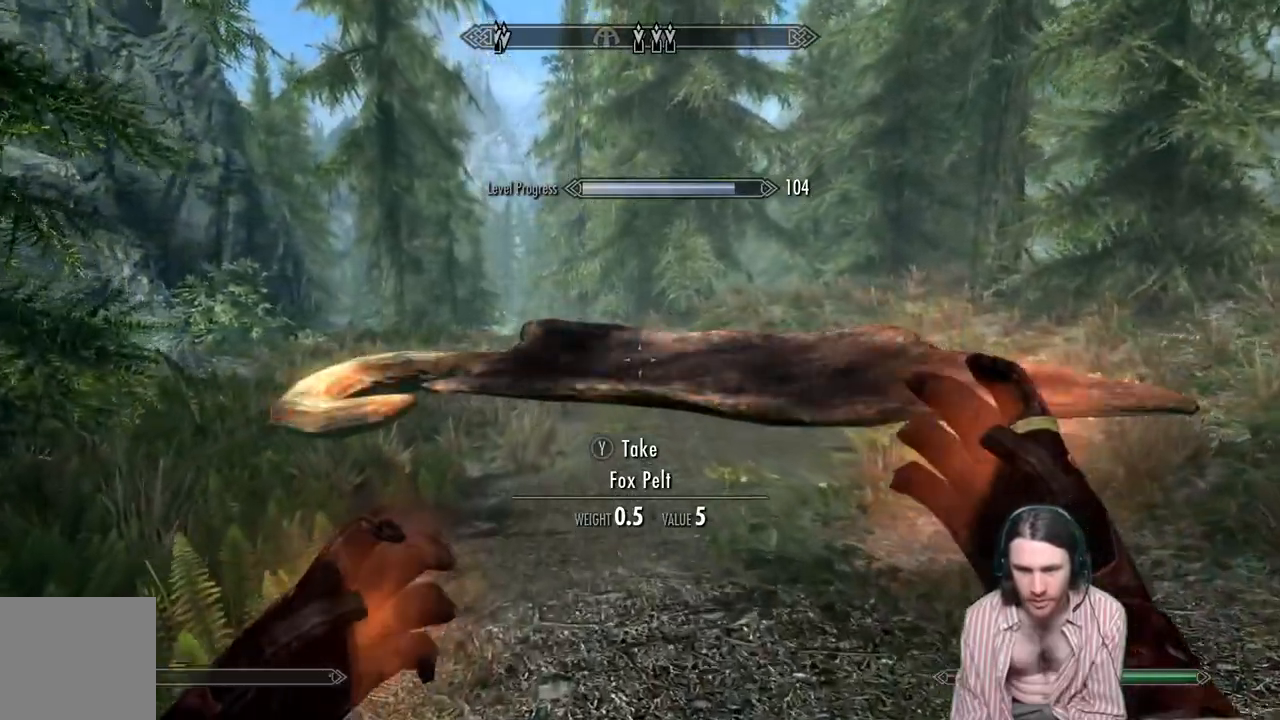
{"buttons": ["L2", "R2"], "left_stick": "up", "right_stick": "left", "events": [[383, "right_stick", "left"]]}
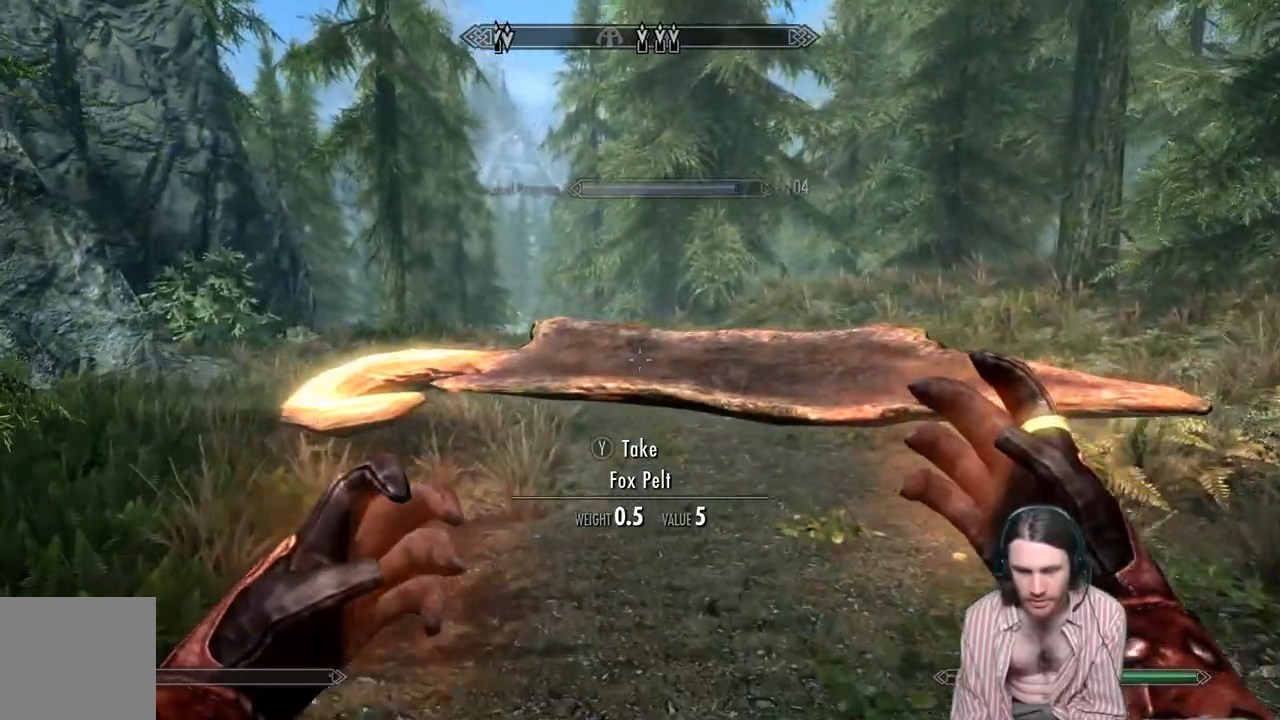
{"buttons": ["L2", "R2"], "left_stick": "up", "right_stick": "left", "events": []}
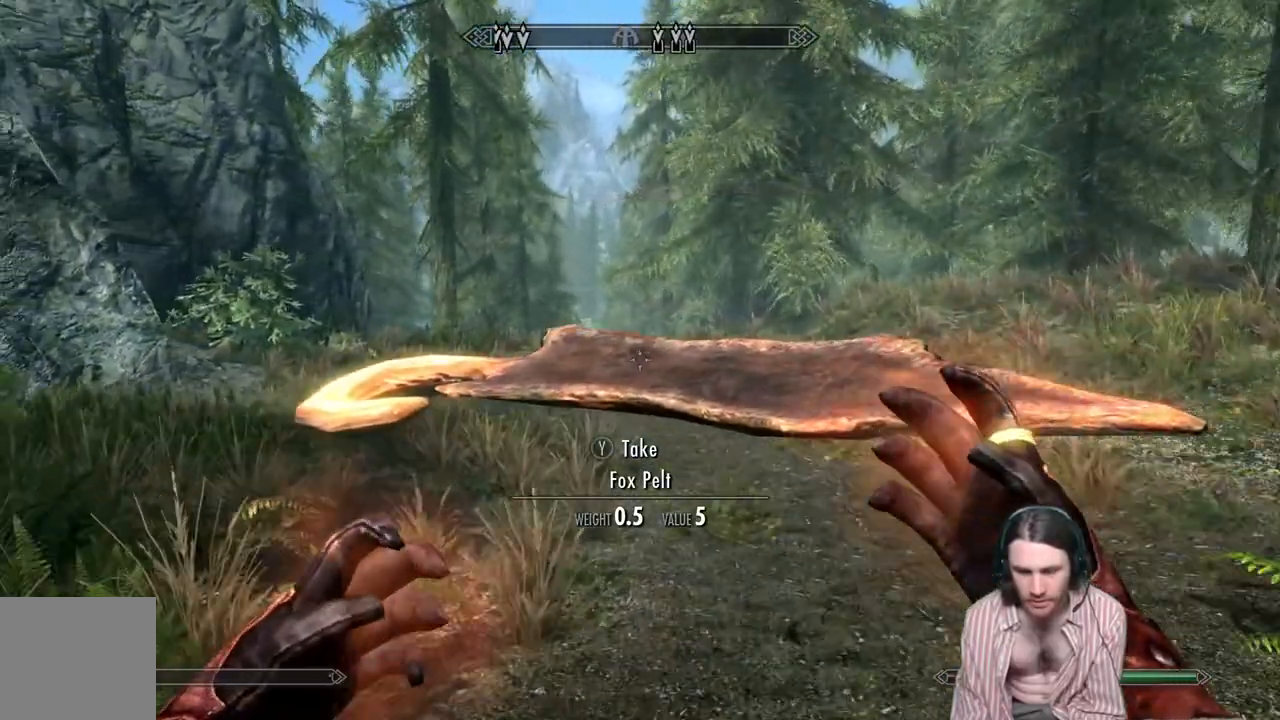
{"buttons": ["L2", "R2"], "left_stick": "up", "right_stick": "left", "events": []}
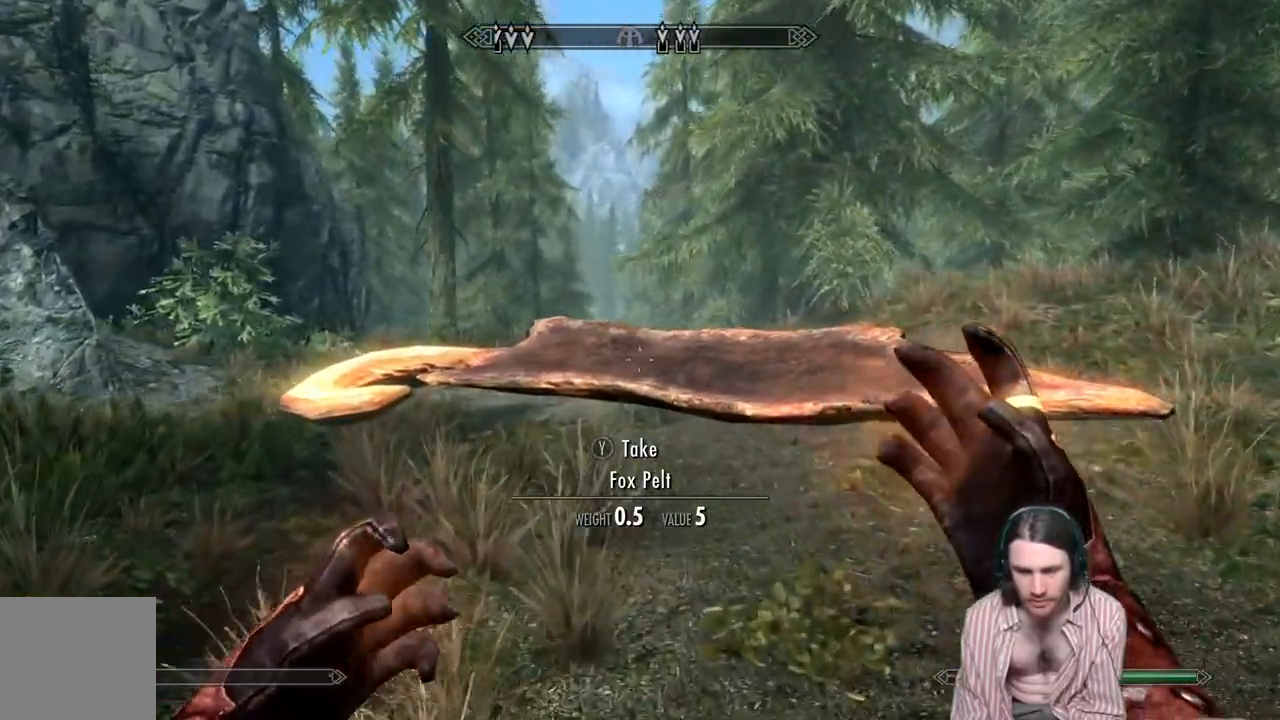
{"buttons": ["L2", "R2"], "left_stick": "up", "right_stick": "left", "events": []}
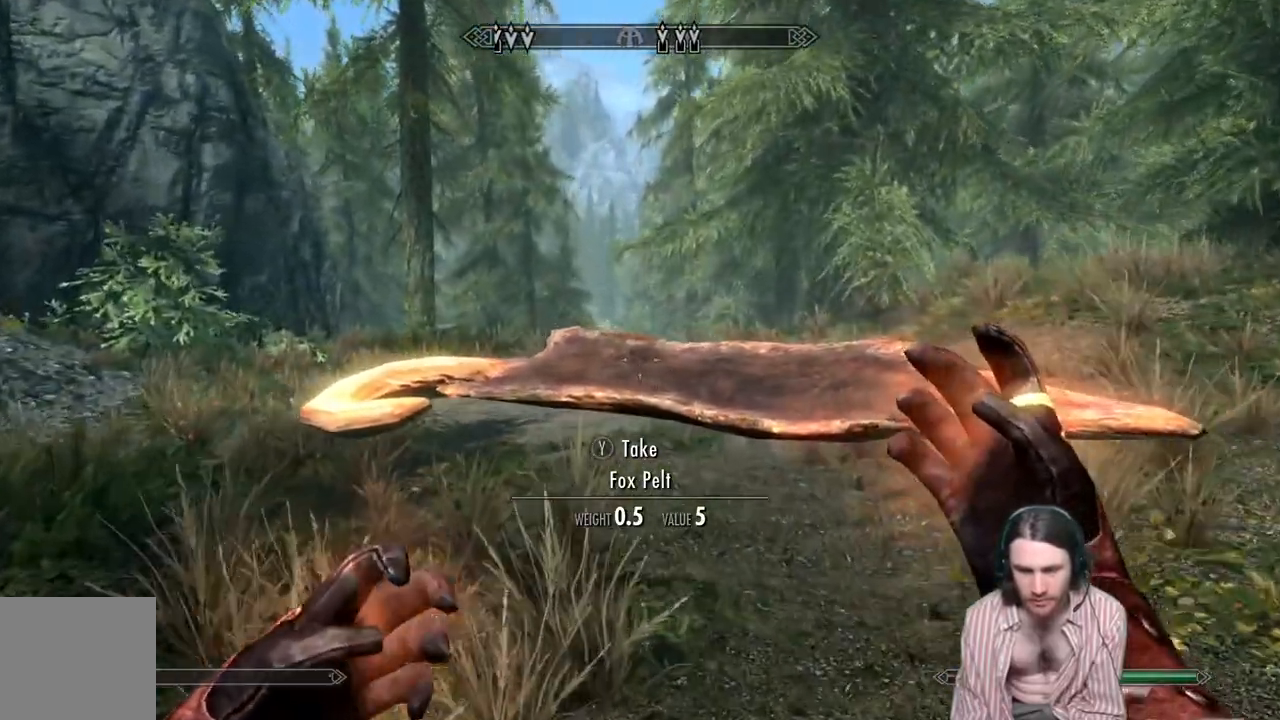
{"buttons": ["L2", "R2"], "left_stick": "up", "right_stick": "left", "events": []}
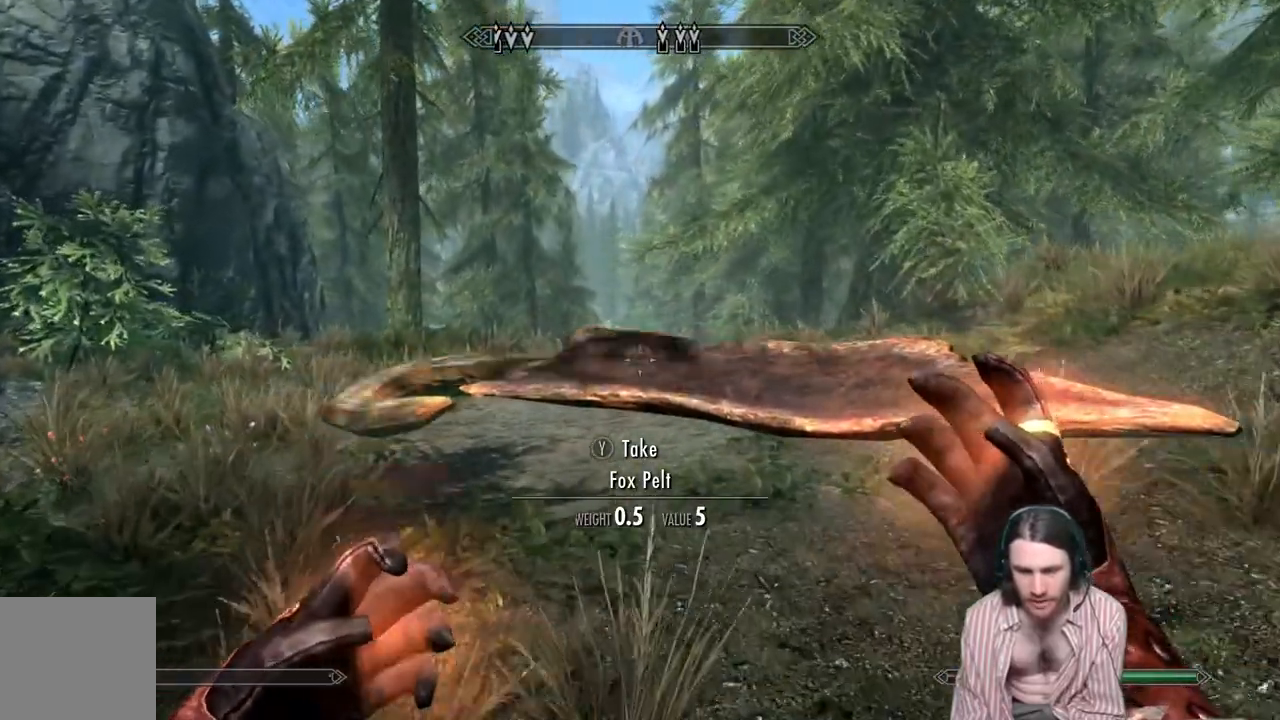
{"buttons": ["L2", "R2"], "left_stick": "up", "right_stick": "left", "events": []}
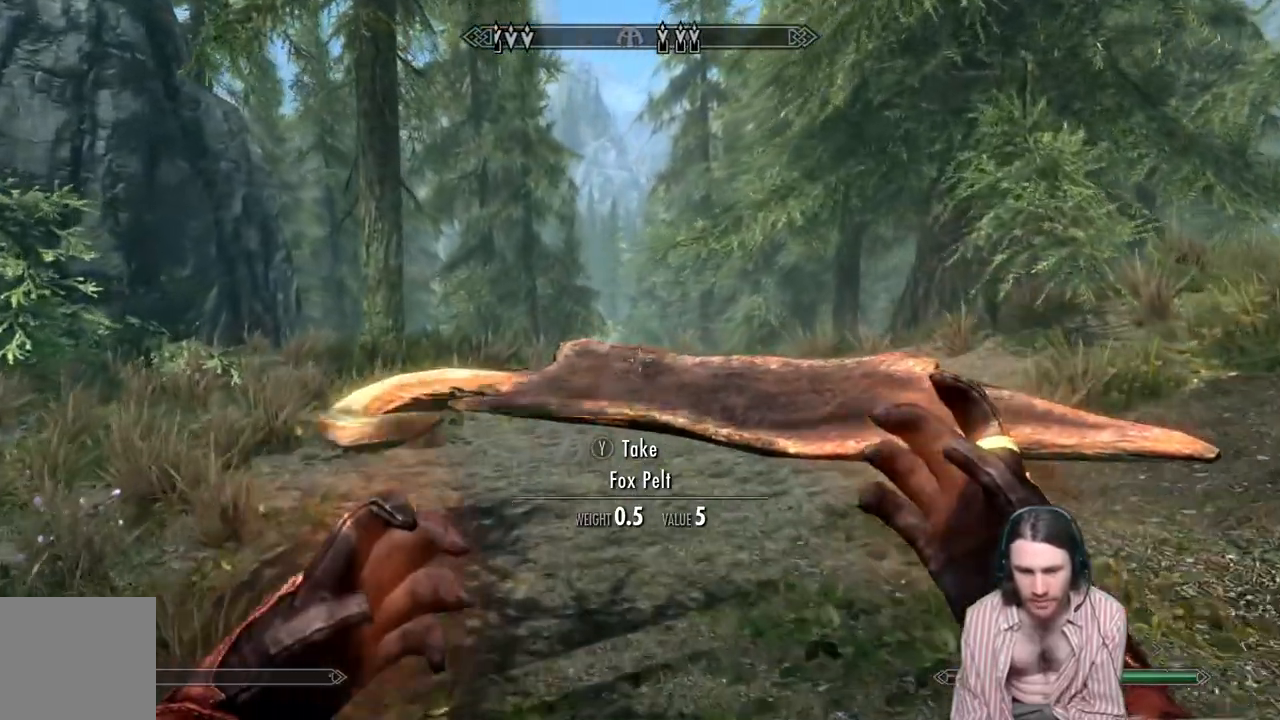
{"buttons": ["L2", "R2"], "left_stick": "up", "right_stick": "left", "events": []}
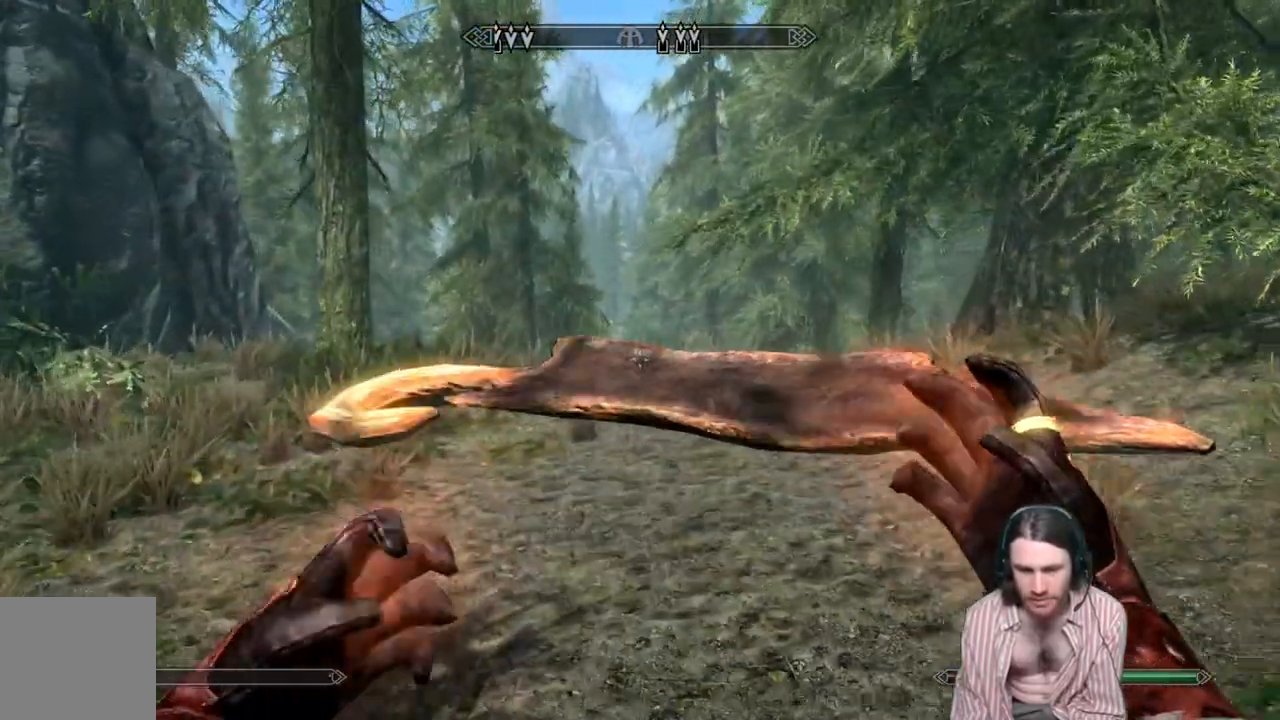
{"buttons": ["L2", "R2"], "left_stick": "up", "right_stick": "up", "events": [[500, "right_stick", "up"]]}
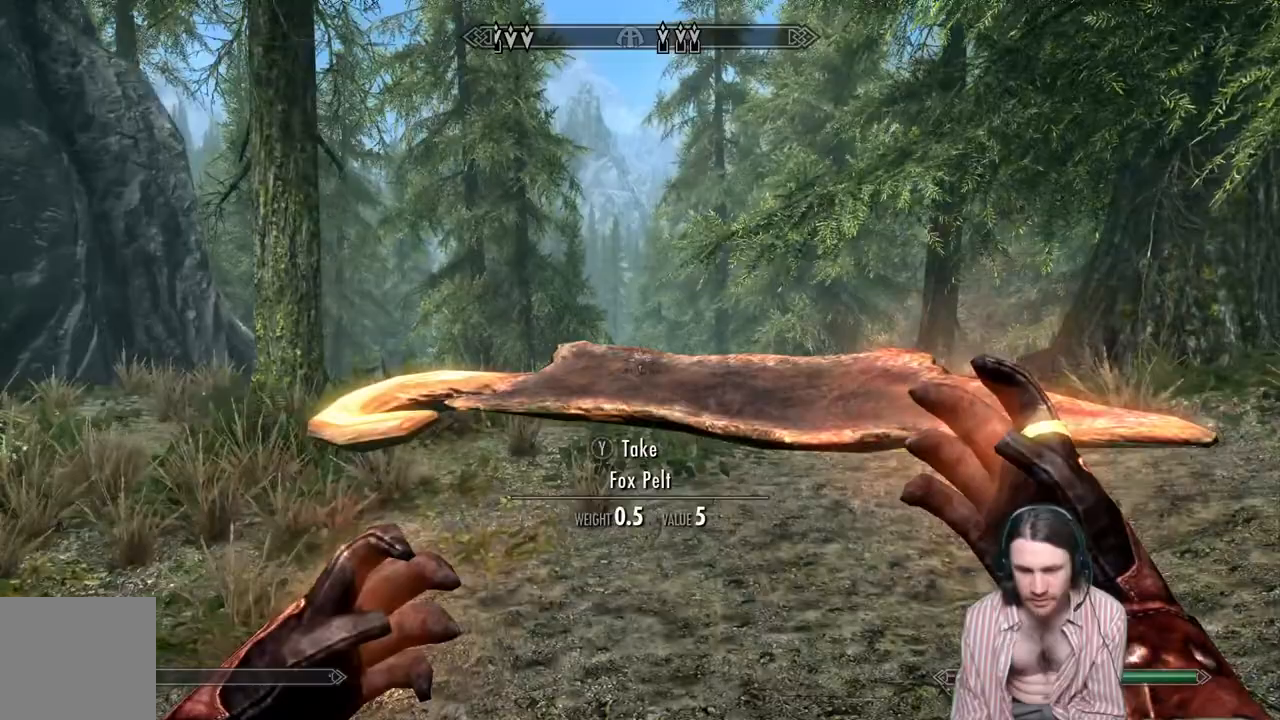
{"buttons": ["L2", "R2"], "left_stick": "up", "right_stick": "up", "events": []}
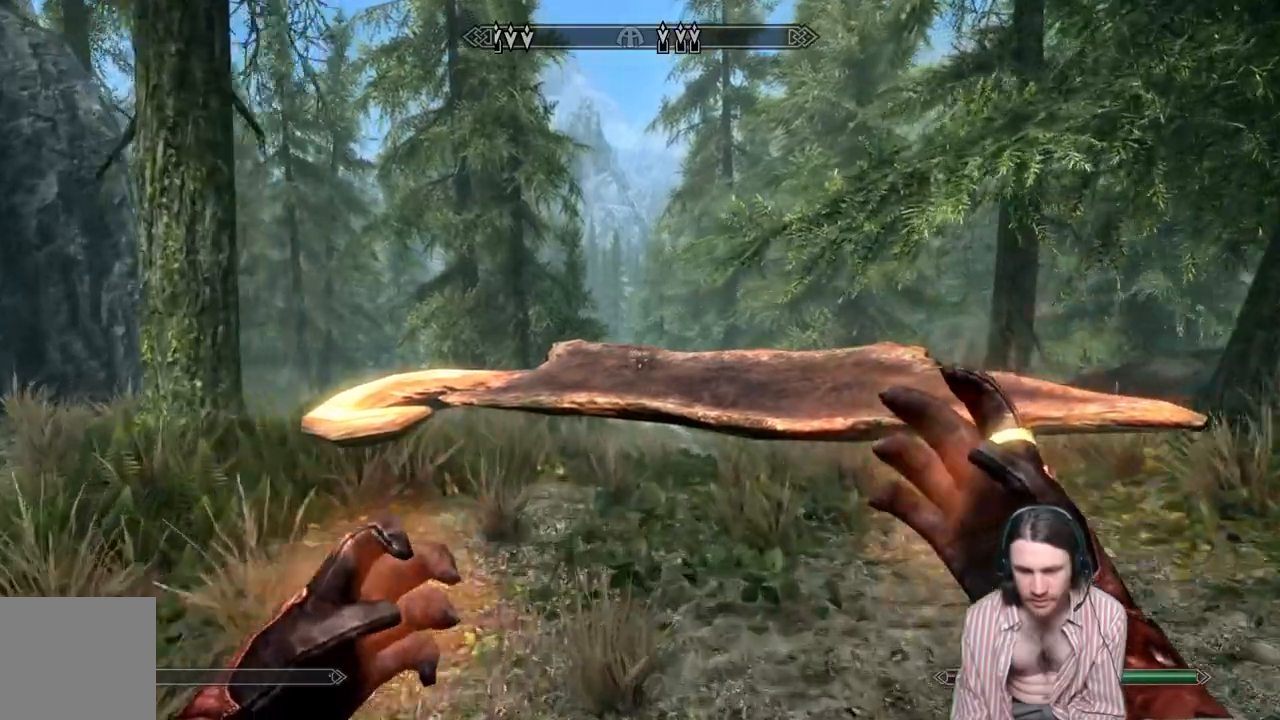
{"buttons": ["L2", "R2"], "left_stick": "up", "right_stick": "up", "events": []}
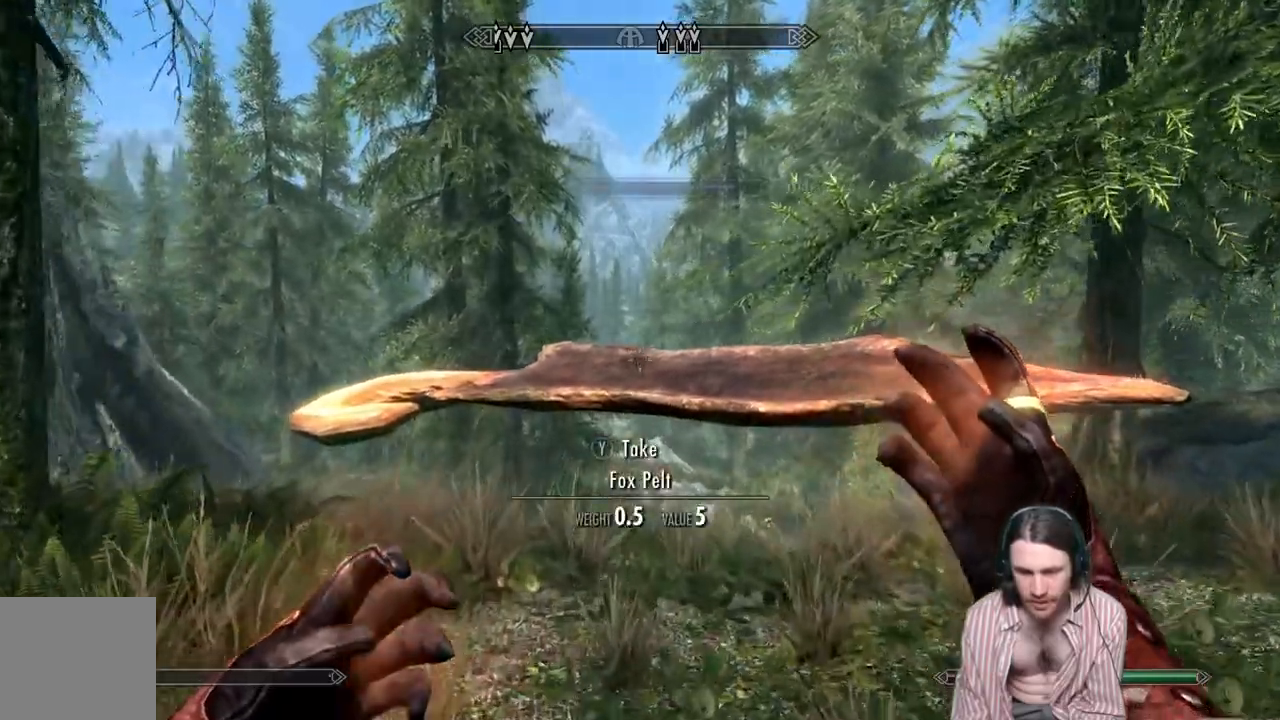
{"buttons": ["L2", "R2"], "left_stick": "up", "right_stick": "down", "events": [[500, "right_stick", "down"]]}
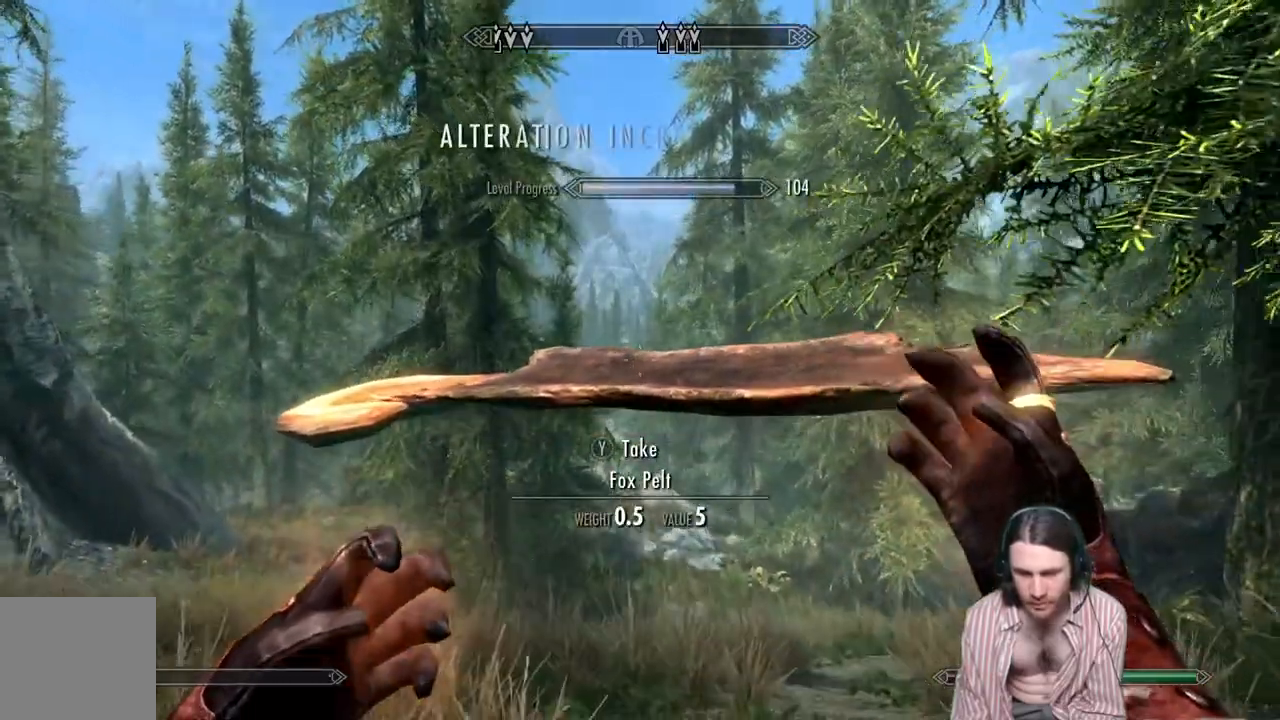
{"buttons": ["L2", "R2"], "left_stick": "up", "right_stick": "center", "events": [[150, "right_stick", "center"]]}
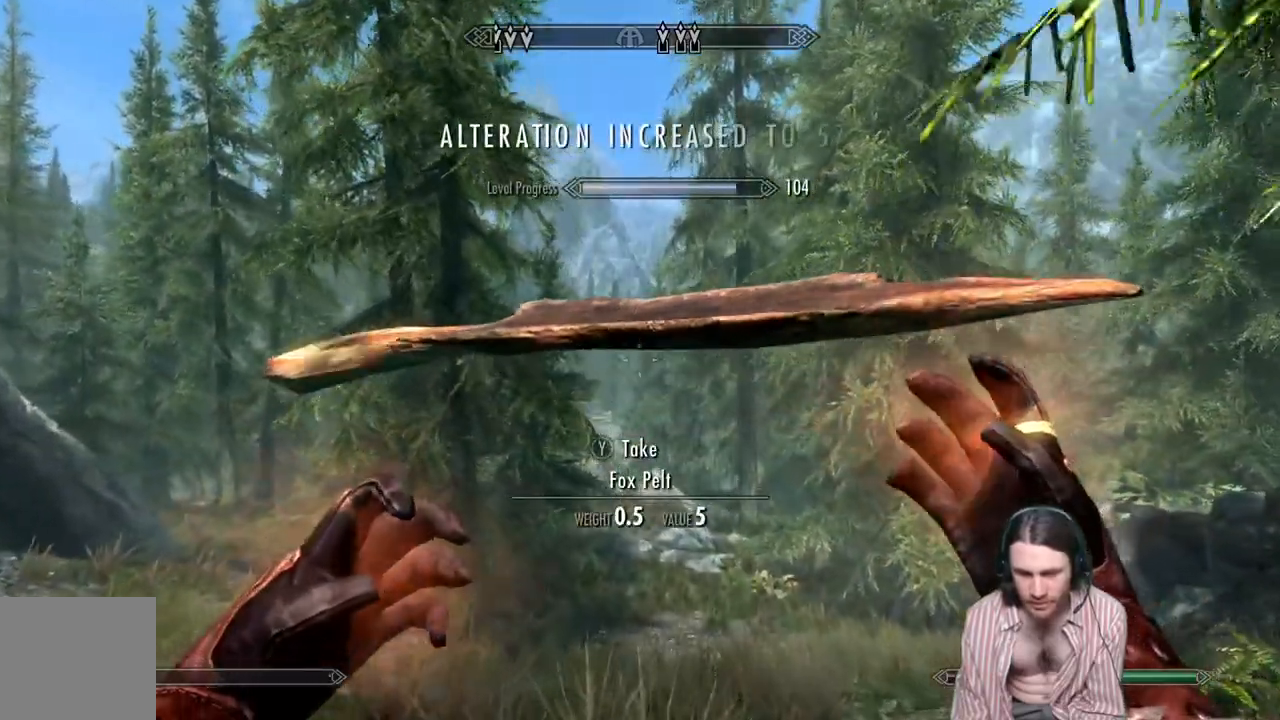
{"buttons": ["L2", "R2"], "left_stick": "up", "right_stick": "center", "events": []}
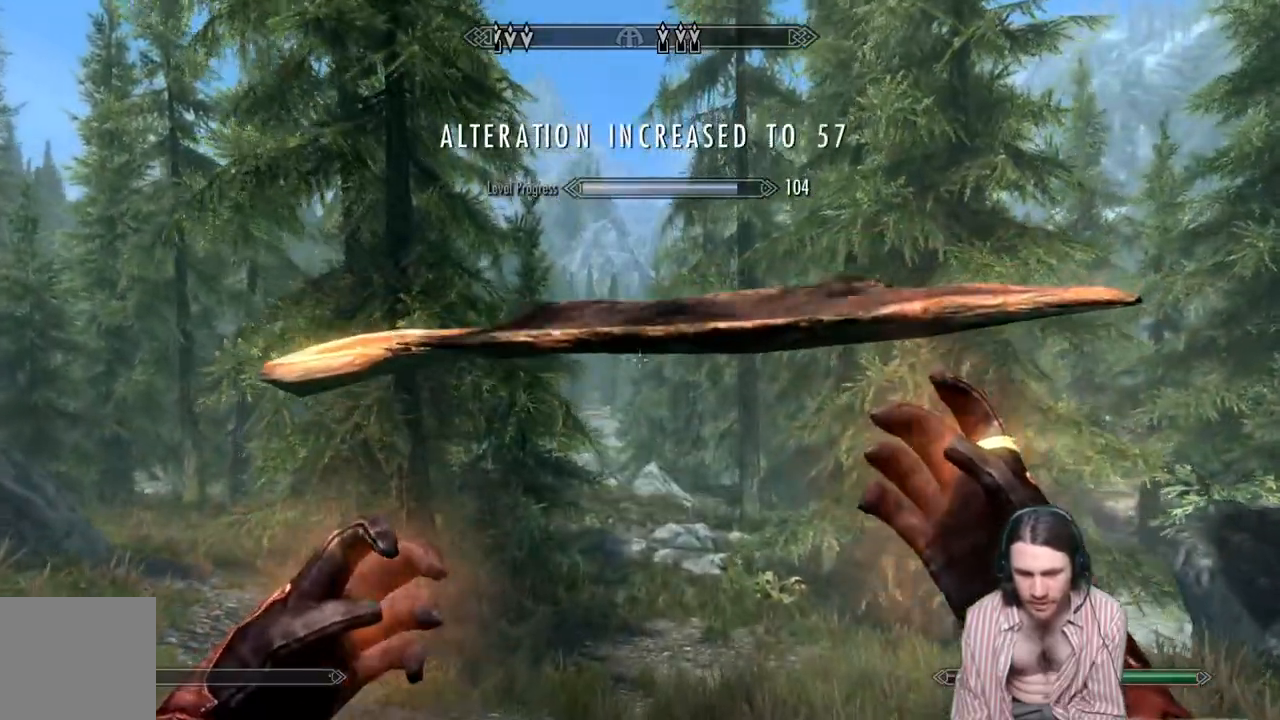
{"buttons": ["L2", "R2"], "left_stick": "up", "right_stick": "down", "events": [[83, "right_stick", "down"], [217, "right_stick", "center"], [433, "right_stick", "down"]]}
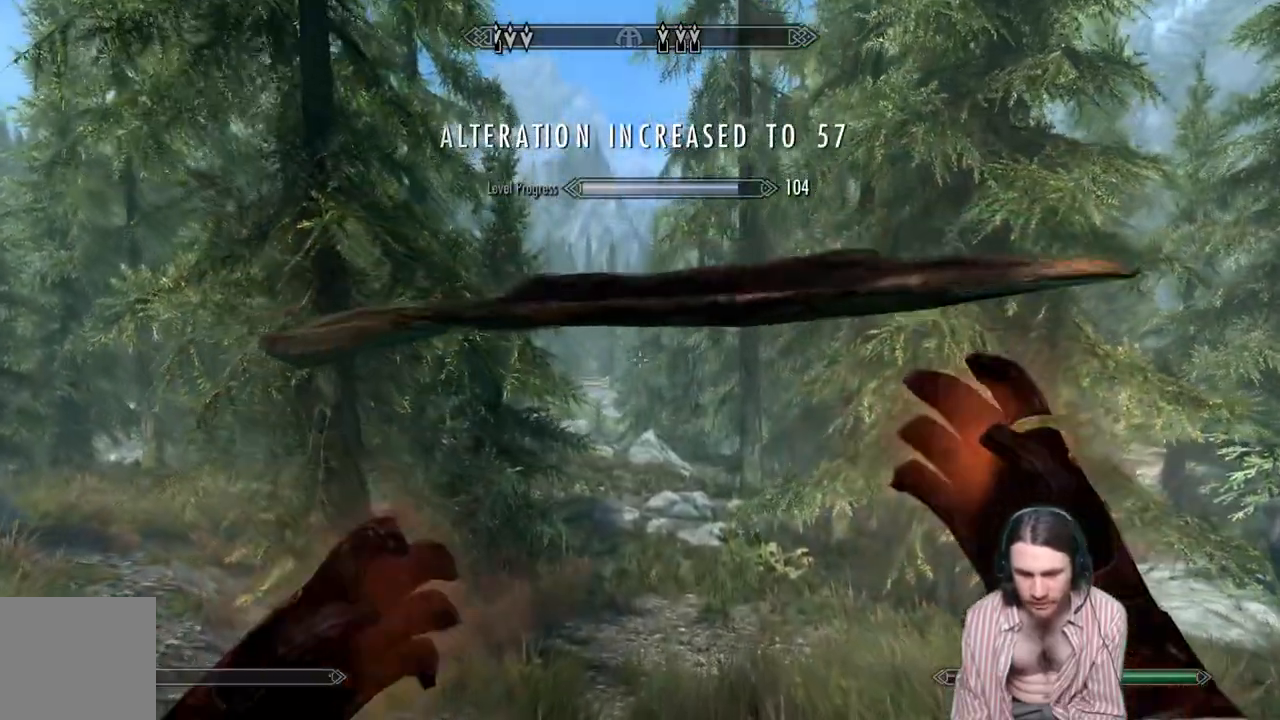
{"buttons": ["L2", "R2"], "left_stick": "up", "right_stick": "down", "events": [[100, "right_stick", "center"], [283, "right_stick", "down"]]}
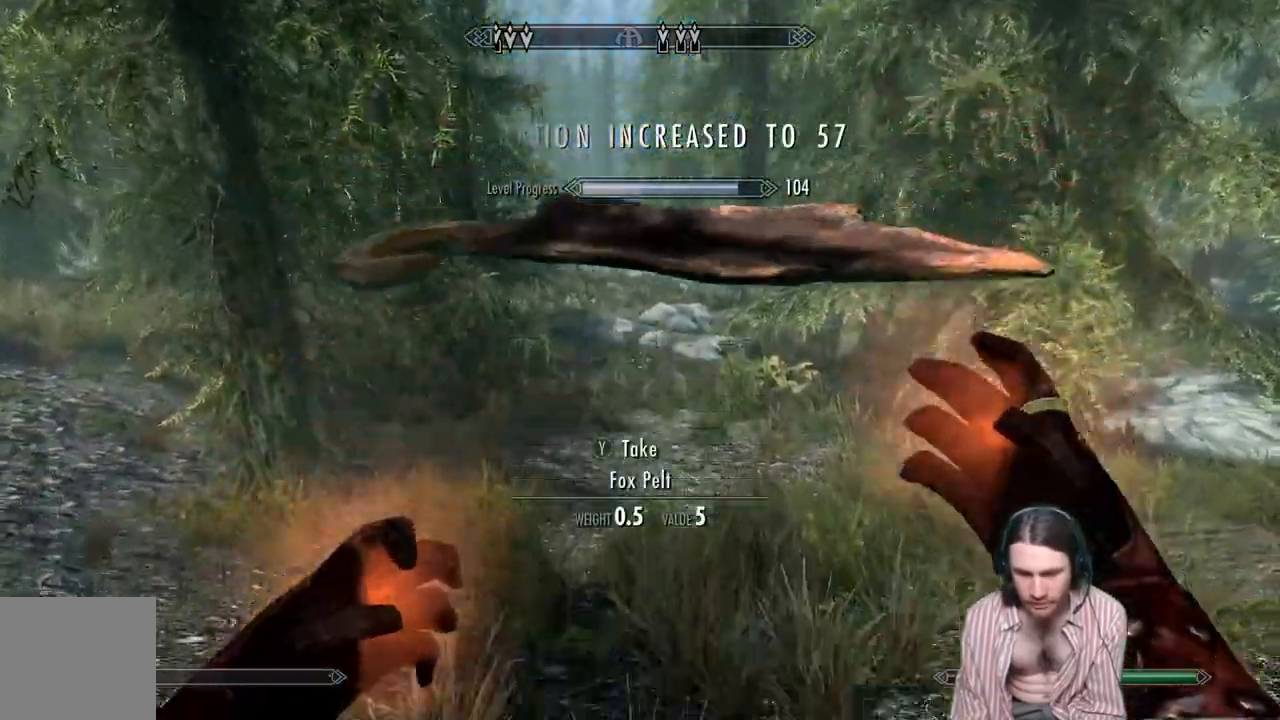
{"buttons": ["L2"], "left_stick": "up", "right_stick": "down", "events": [[467, "R2", "up"]]}
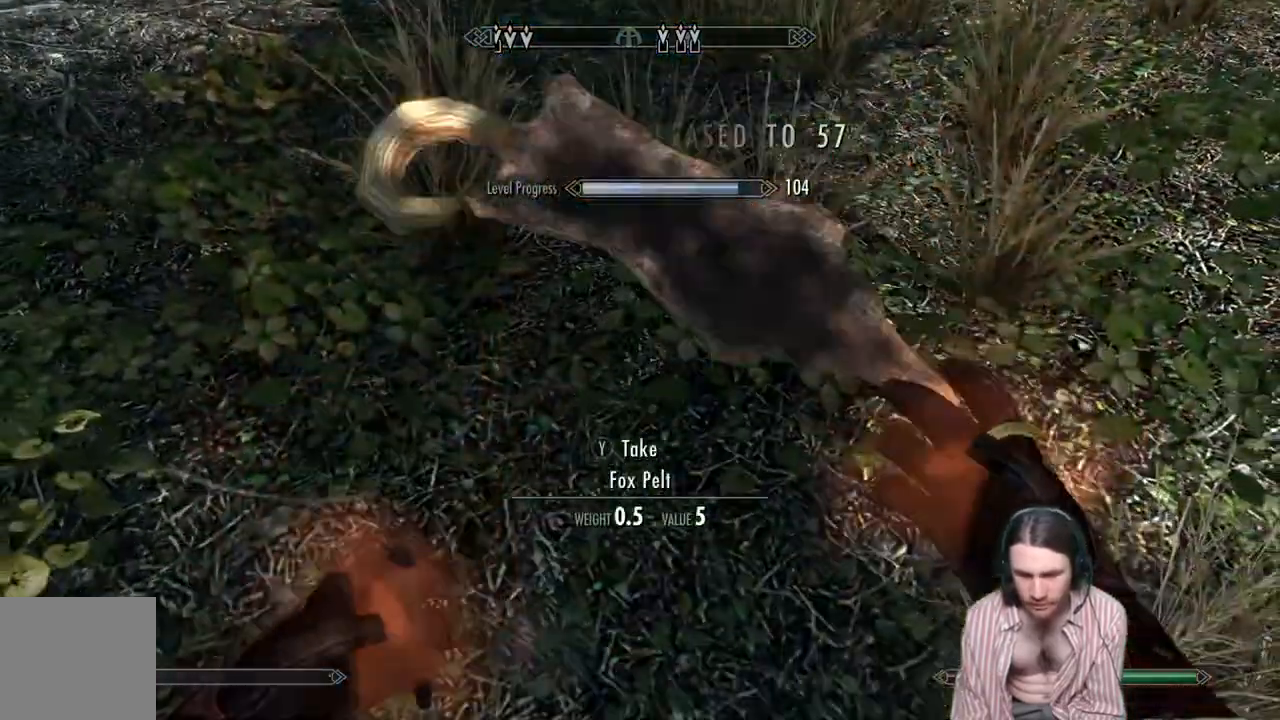
{"buttons": [], "left_stick": "center", "right_stick": "center", "events": [[33, "L2", "up"], [233, "right_stick", "center"], [267, "left_stick", "center"]]}
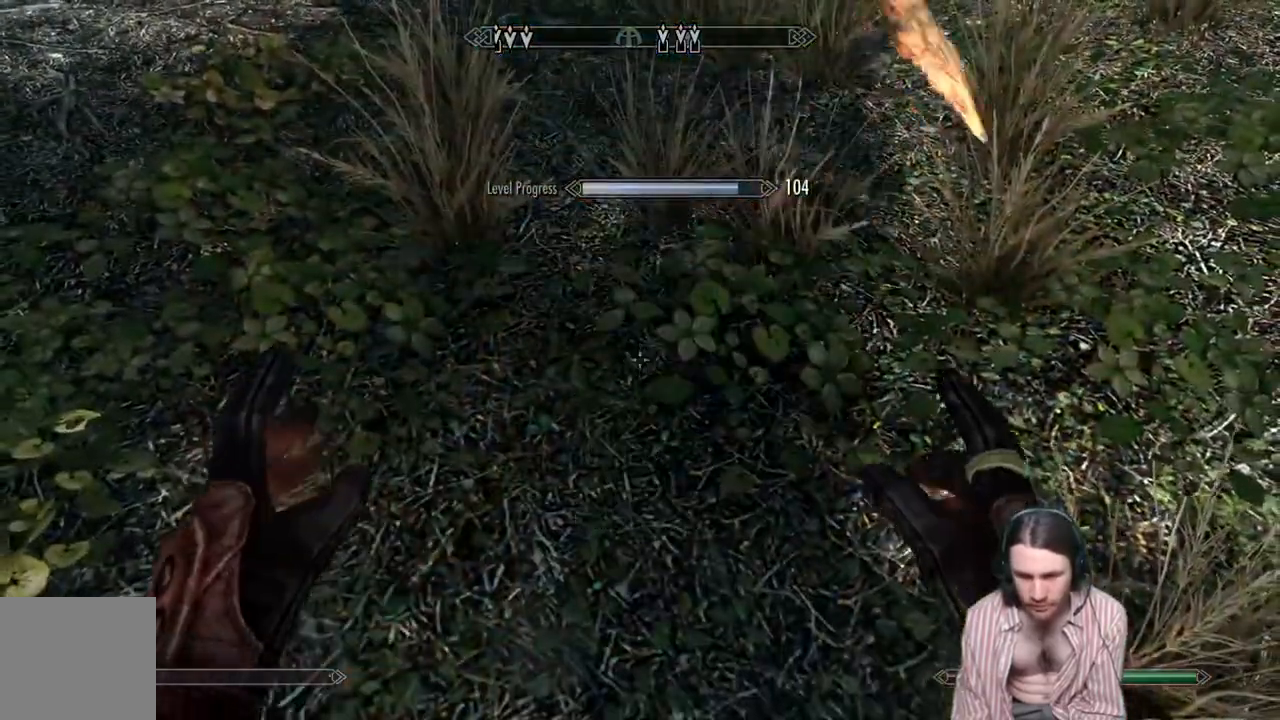
{"buttons": [], "left_stick": "up-right", "right_stick": "center", "events": [[67, "right_stick", "up"], [83, "left_stick", "right"], [267, "right_stick", "center"], [500, "left_stick", "up-right"]]}
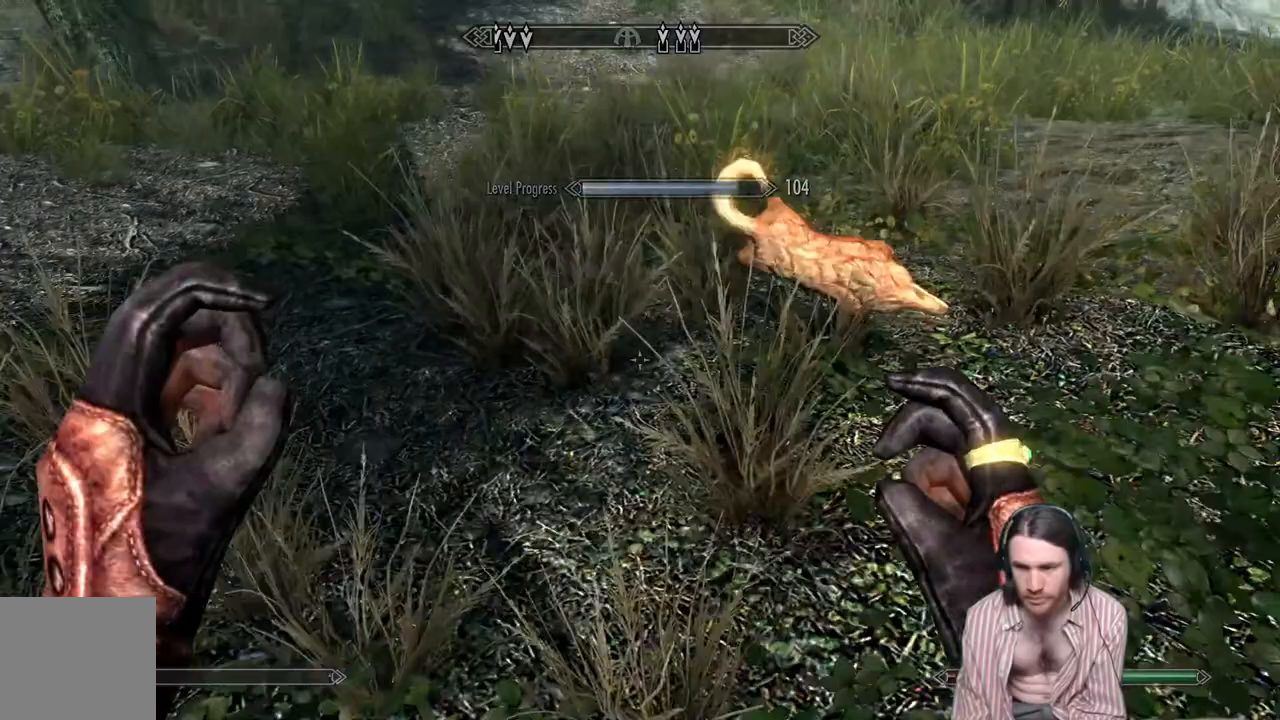
{"buttons": [], "left_stick": "up", "right_stick": "center", "events": [[17, "right_stick", "up"], [100, "right_stick", "center"], [217, "left_stick", "right"], [333, "left_stick", "center"], [433, "left_stick", "up"]]}
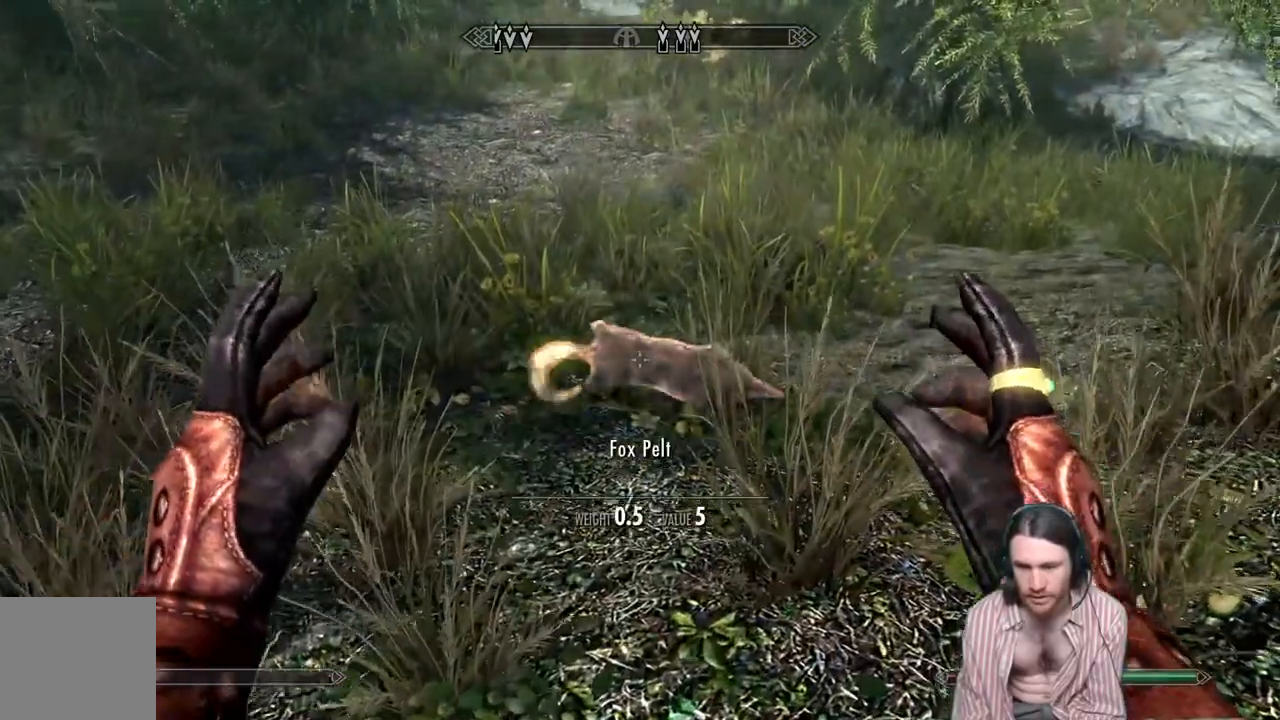
{"buttons": [], "left_stick": "up", "right_stick": "center", "events": []}
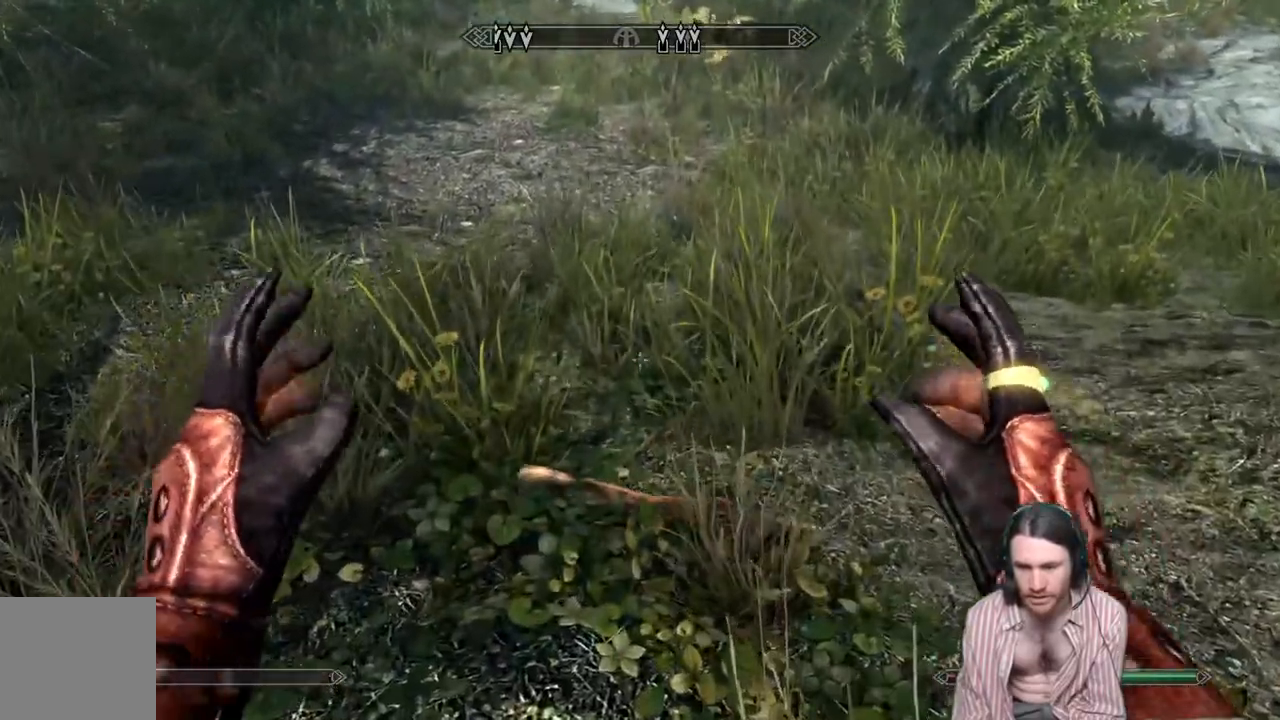
{"buttons": [], "left_stick": "up", "right_stick": "center", "events": []}
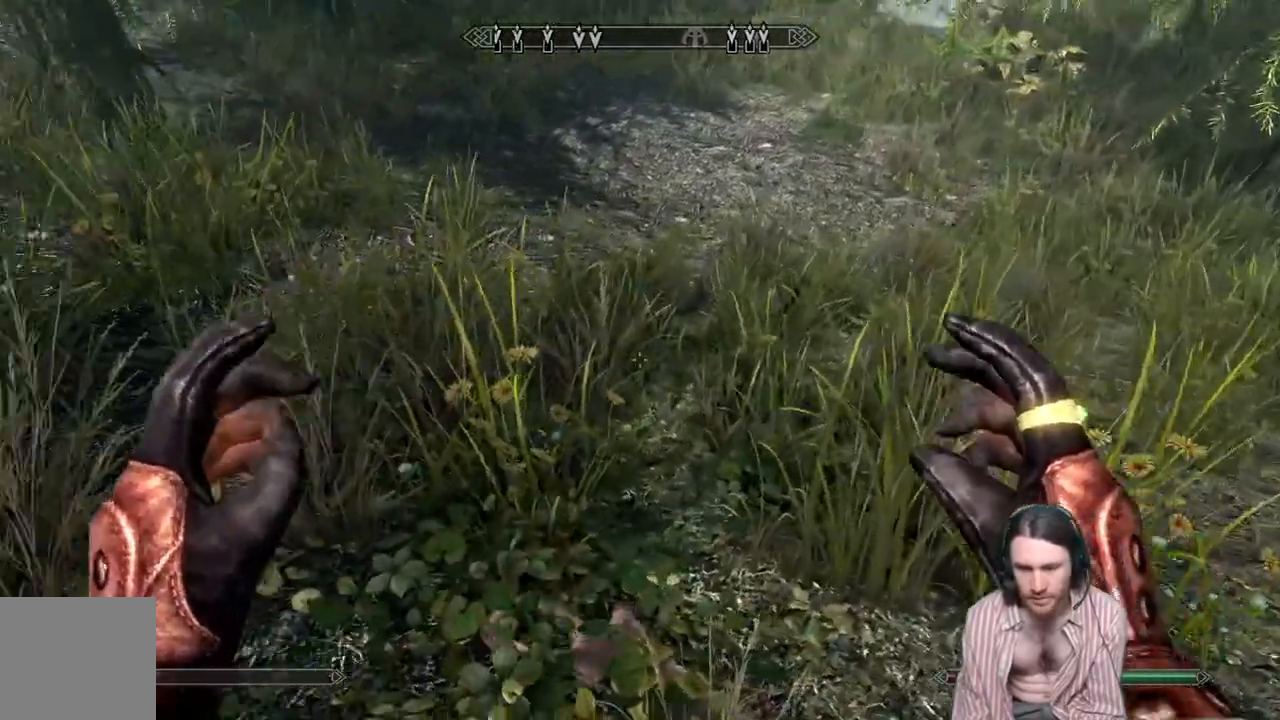
{"buttons": [], "left_stick": "up", "right_stick": "left", "events": [[183, "right_stick", "left"]]}
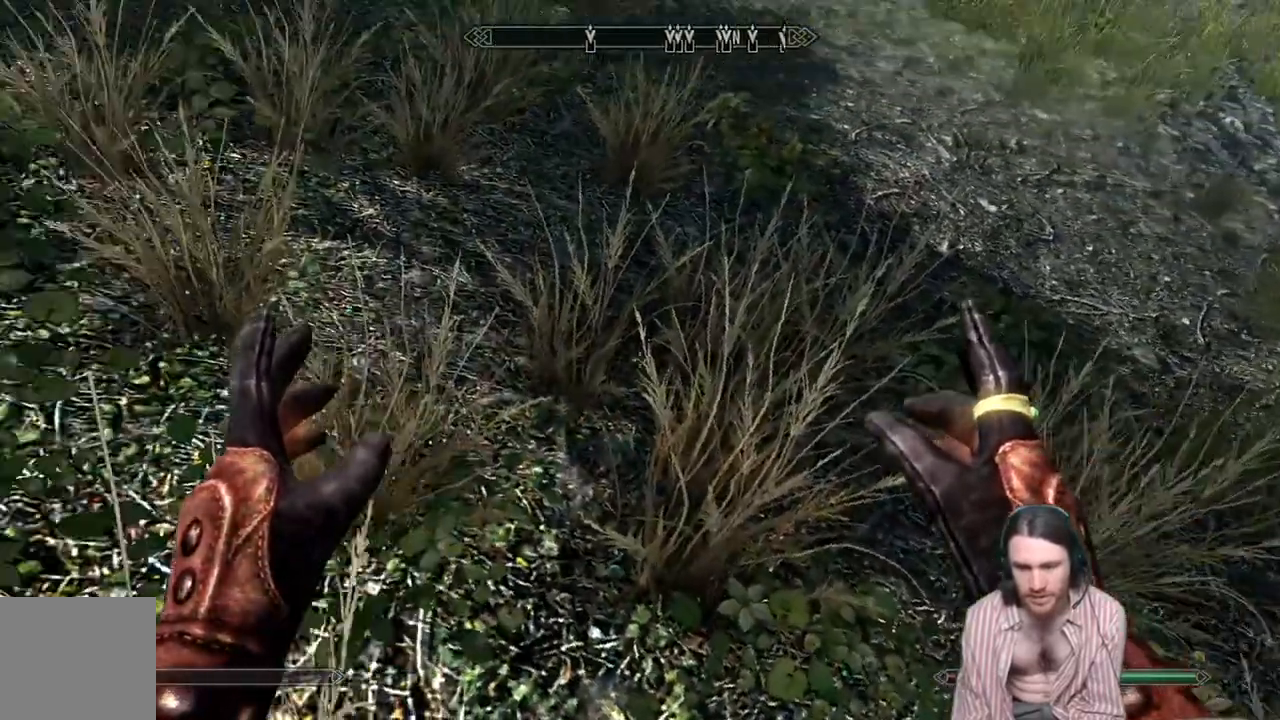
{"buttons": [], "left_stick": "center", "right_stick": "center", "events": [[200, "right_stick", "up-left"], [217, "left_stick", "center"], [350, "right_stick", "center"]]}
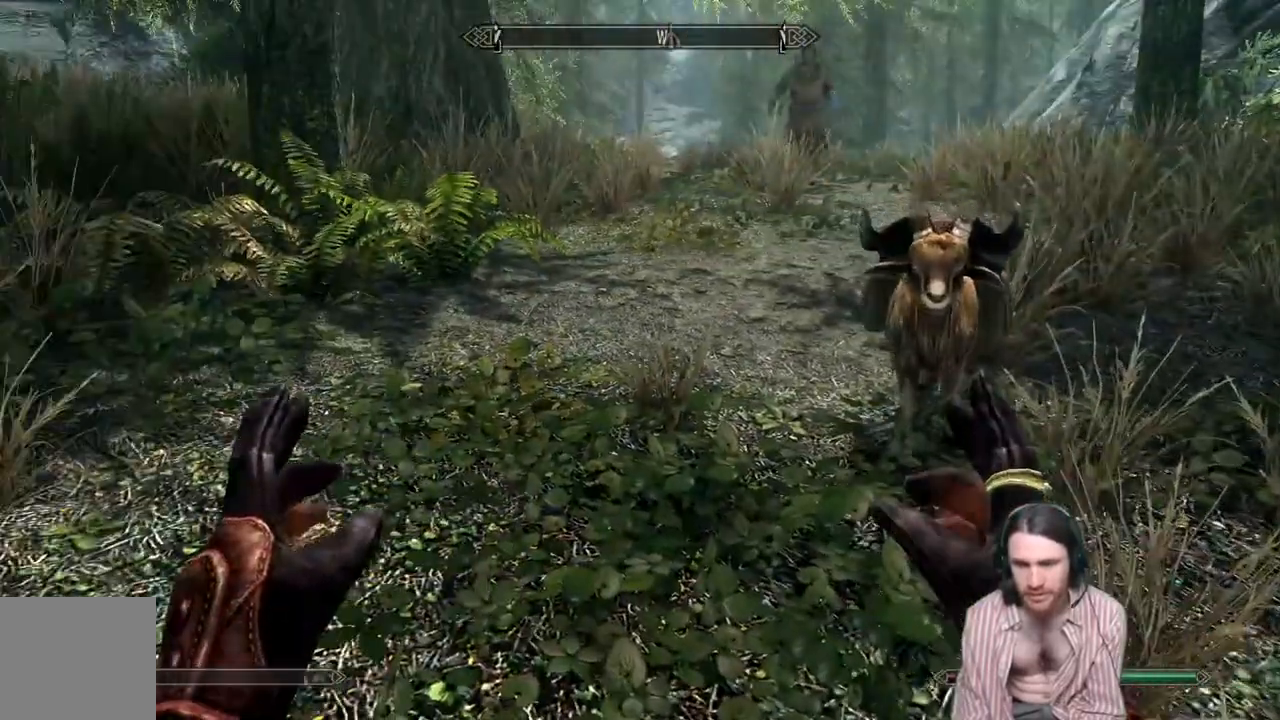
{"buttons": [], "left_stick": "center", "right_stick": "center", "events": [[50, "right_stick", "up"], [150, "right_stick", "center"], [383, "right_stick", "right"], [500, "right_stick", "center"]]}
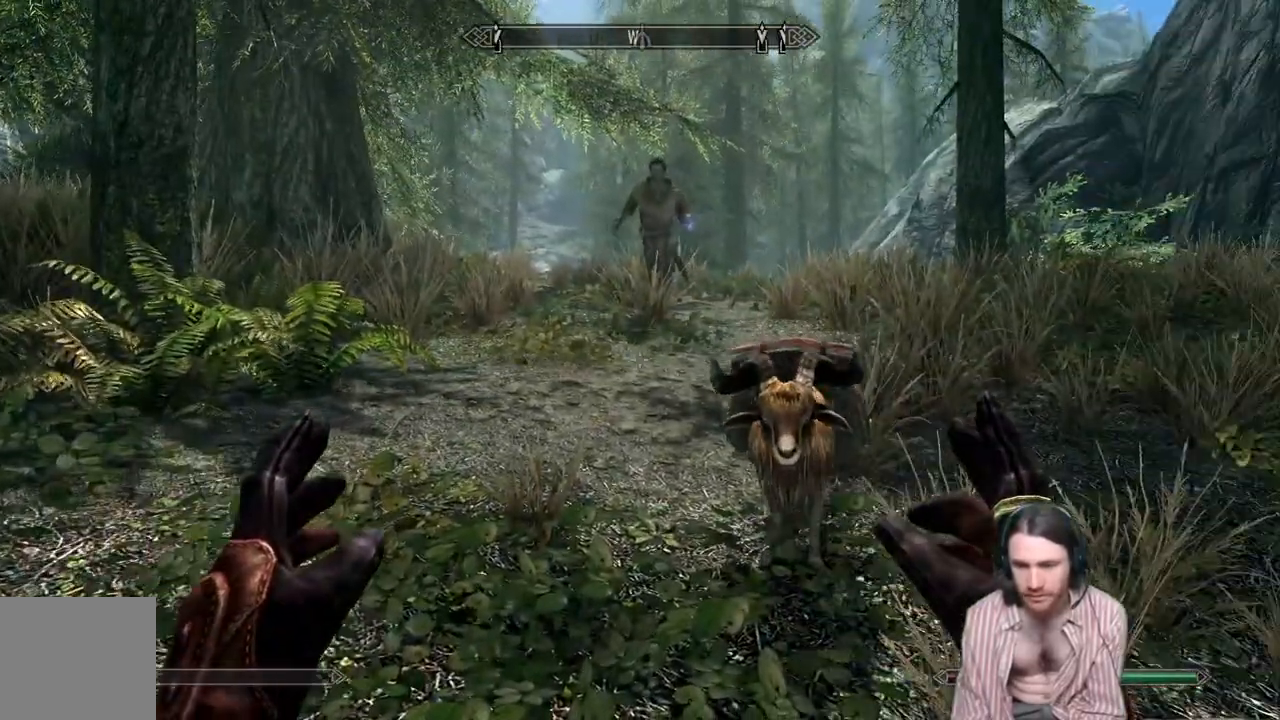
{"buttons": [], "left_stick": "center", "right_stick": "center", "events": []}
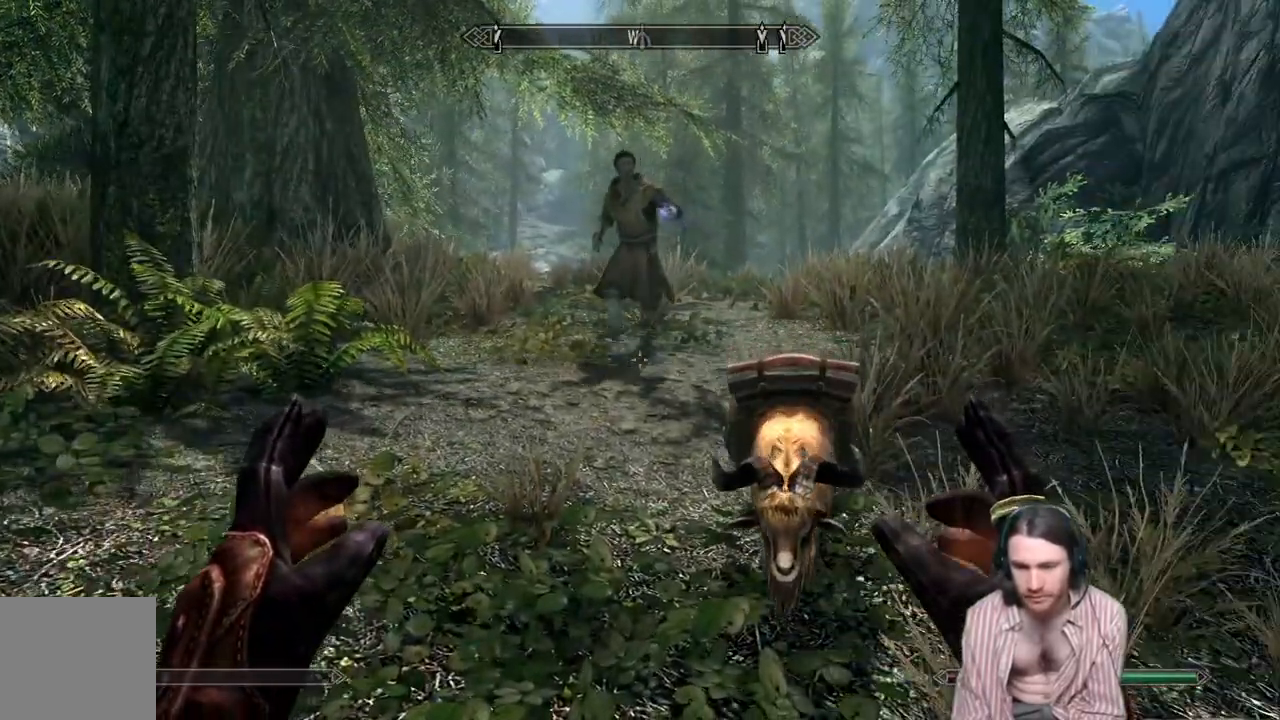
{"buttons": [], "left_stick": "center", "right_stick": "center", "events": []}
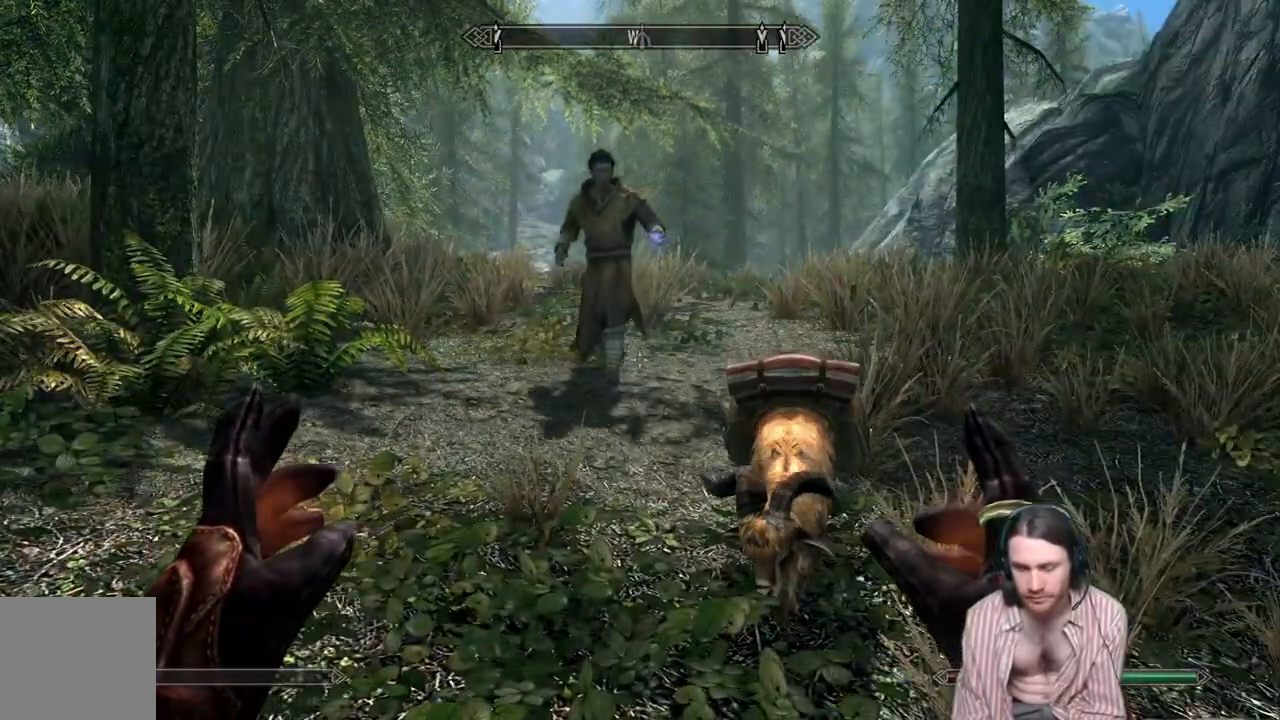
{"buttons": [], "left_stick": "center", "right_stick": "center", "events": []}
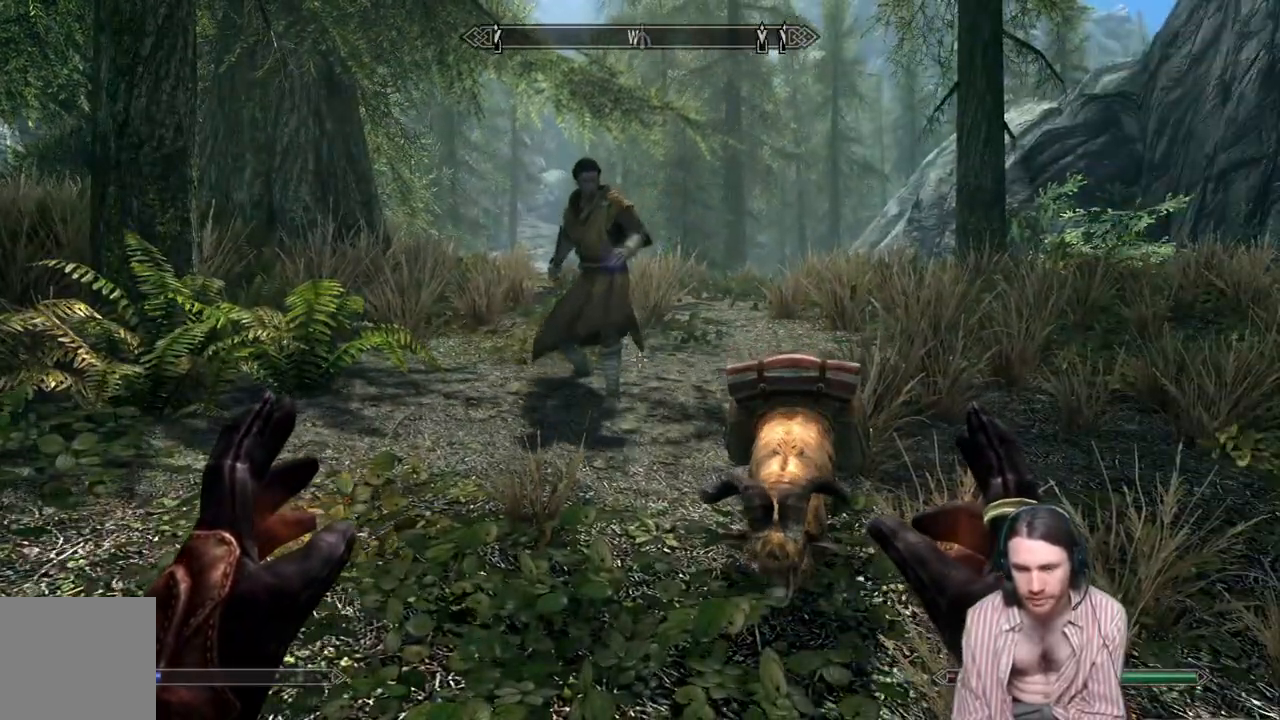
{"buttons": [], "left_stick": "center", "right_stick": "down-right", "events": [[367, "right_stick", "right"], [483, "right_stick", "down-right"]]}
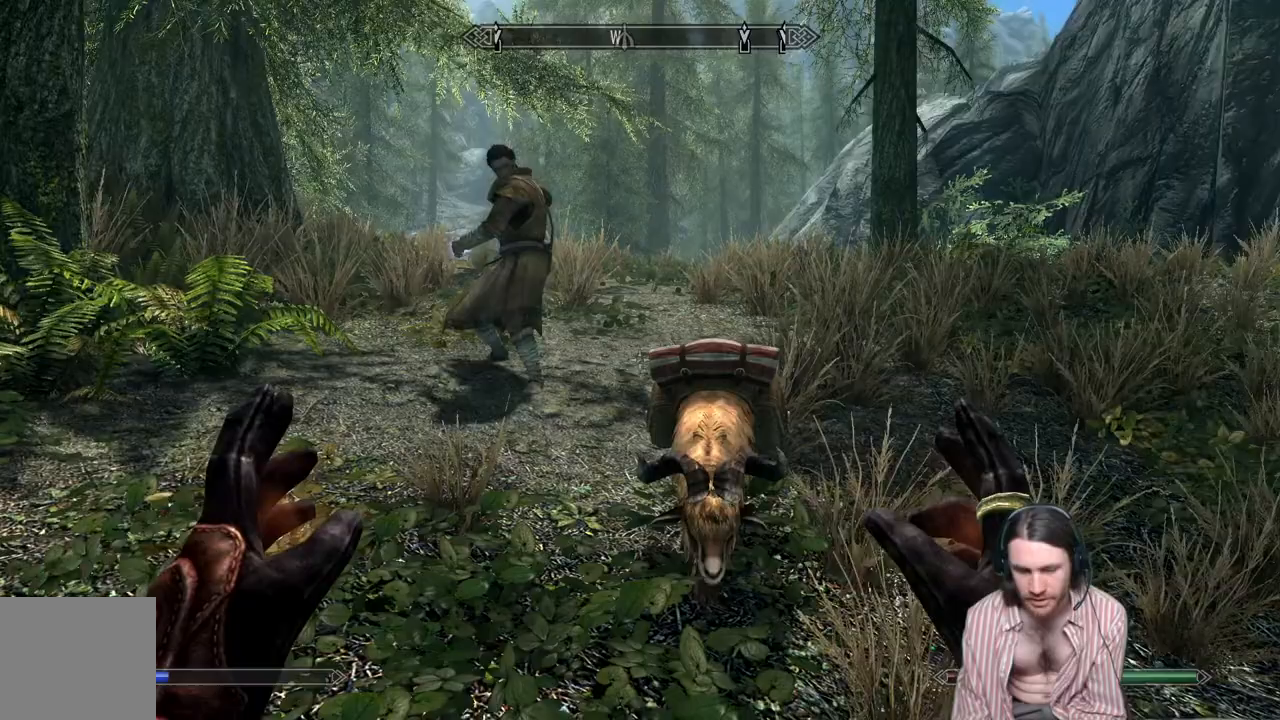
{"buttons": [], "left_stick": "center", "right_stick": "down-right", "events": []}